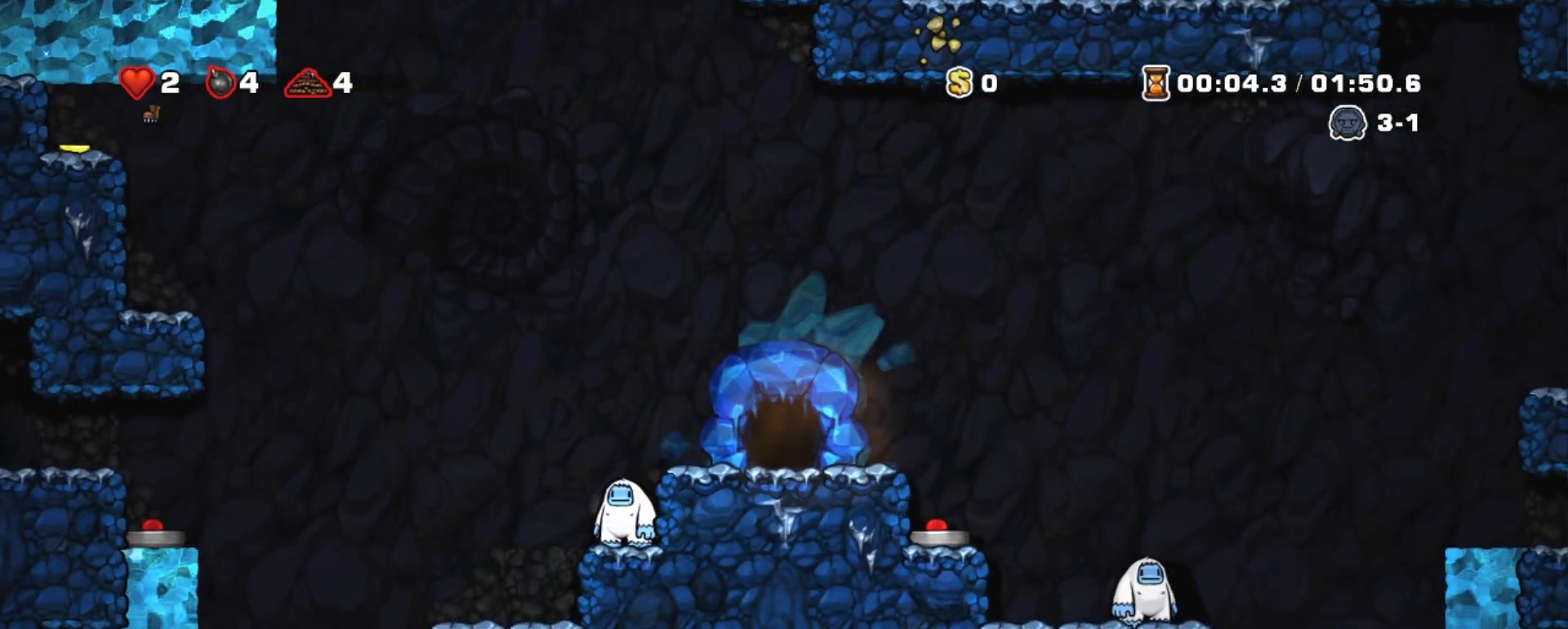
Gameplay with keyboard; each line is a JSON object with the keys held at the frame after it. "events" lists presses ("down") and releases ("up") of "a", "down", "escape", "left", "right", "s", "shift", "space", "tab", "up", "x" and "z" between this image and that frame as [ms after this image, input, new state], when the widget could be followed in between. No other keys are recorded. Mouse input is not recorded.
{"keys": [], "events": []}
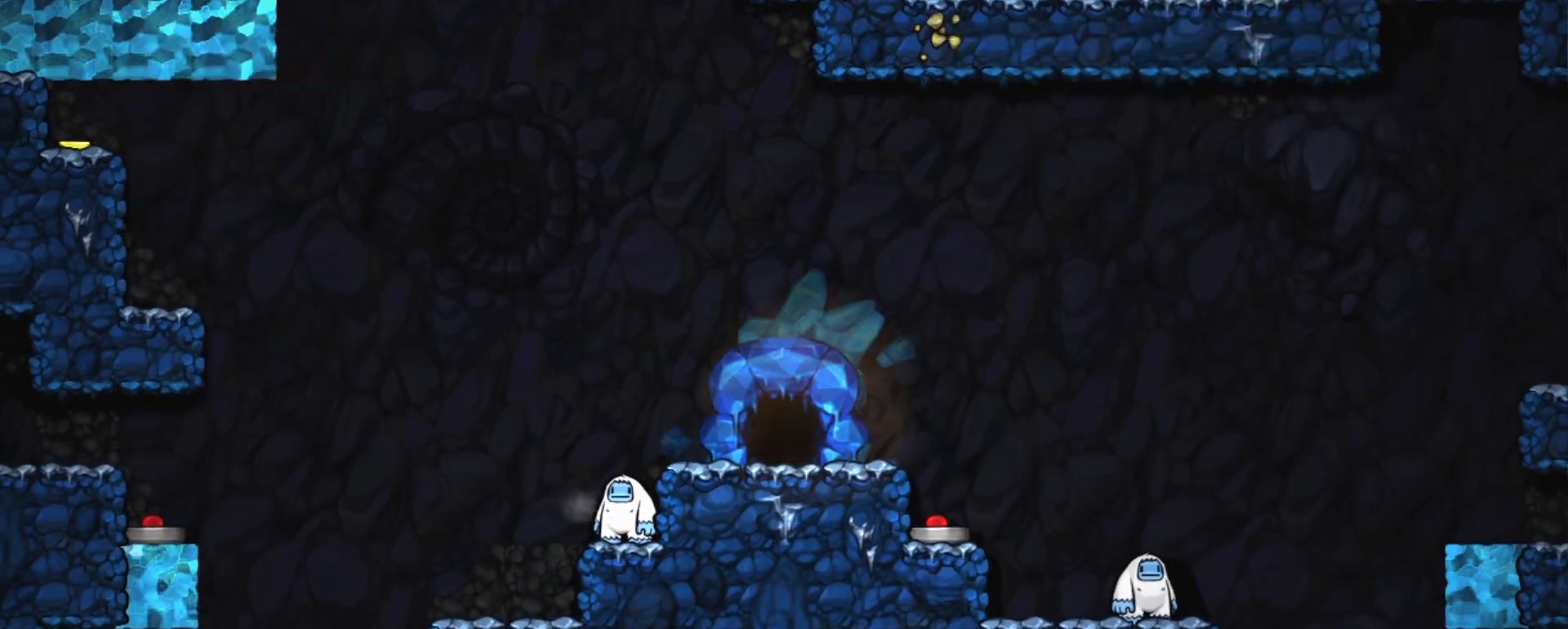
{"keys": [], "events": []}
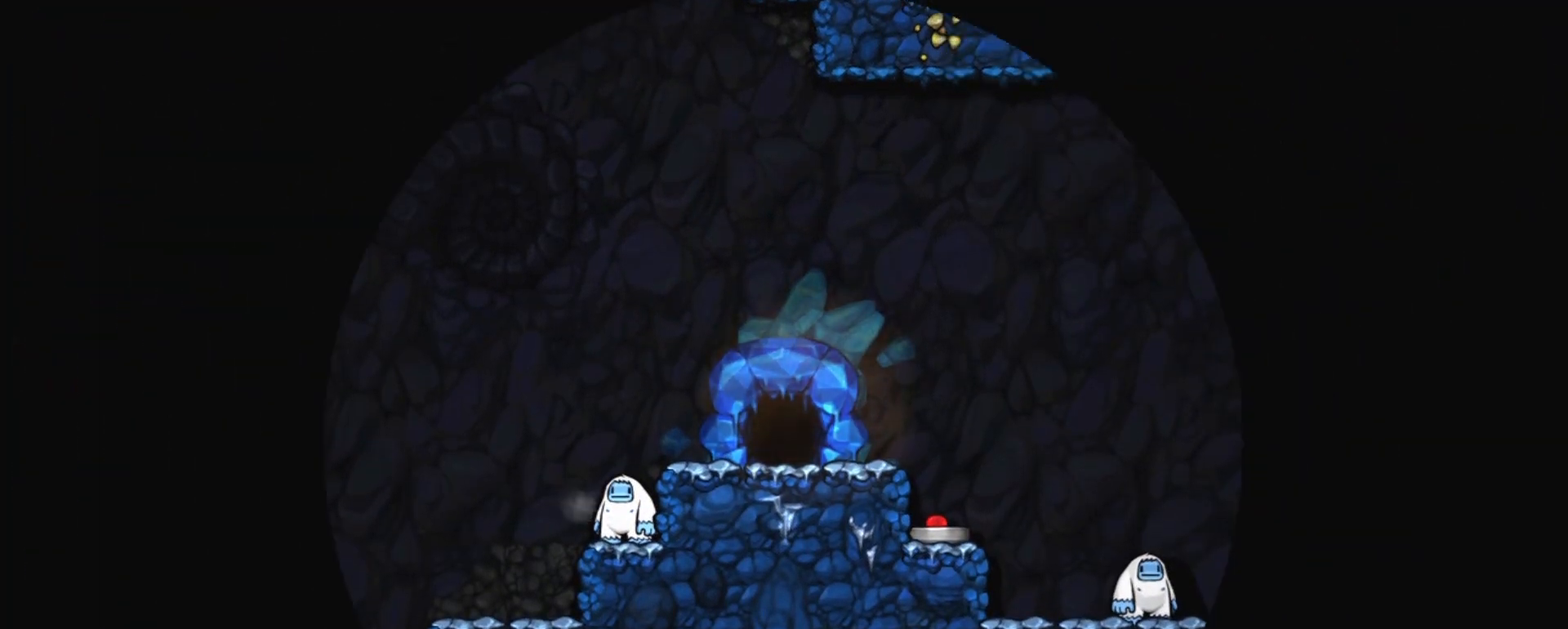
{"keys": [], "events": []}
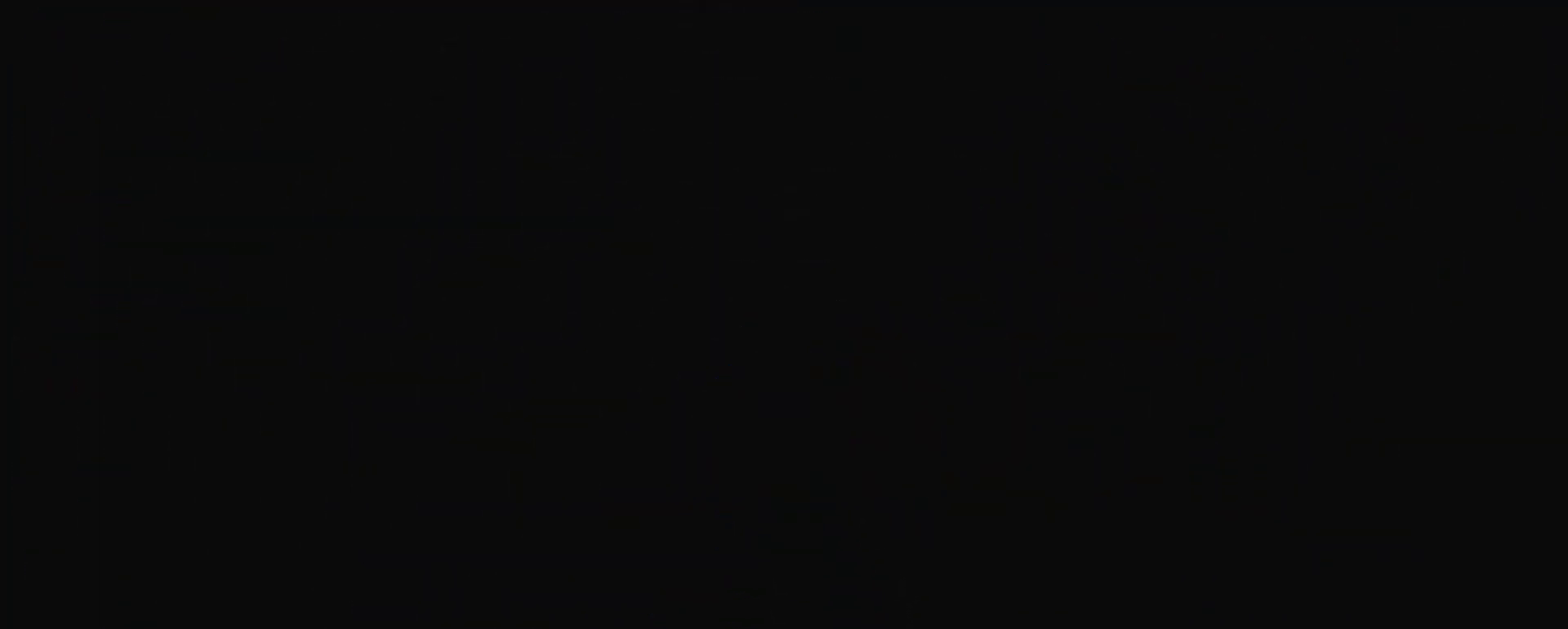
{"keys": [], "events": []}
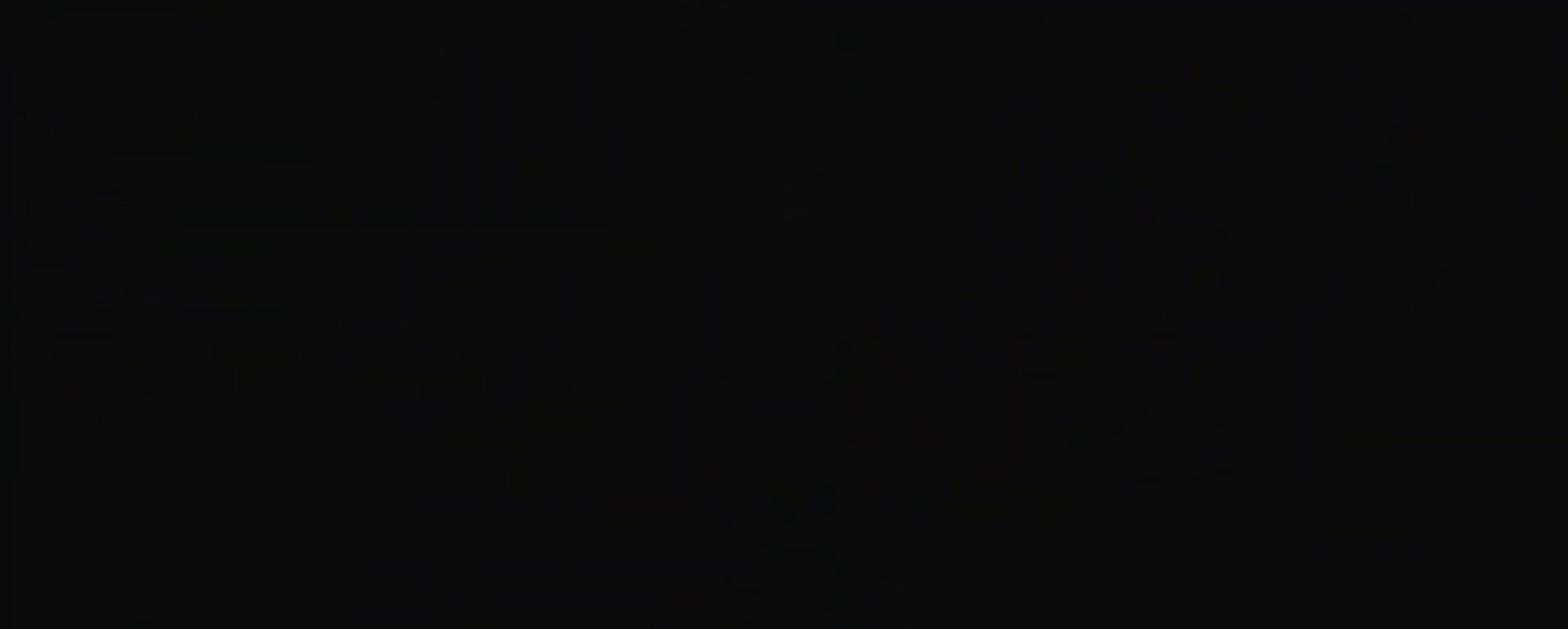
{"keys": [], "events": []}
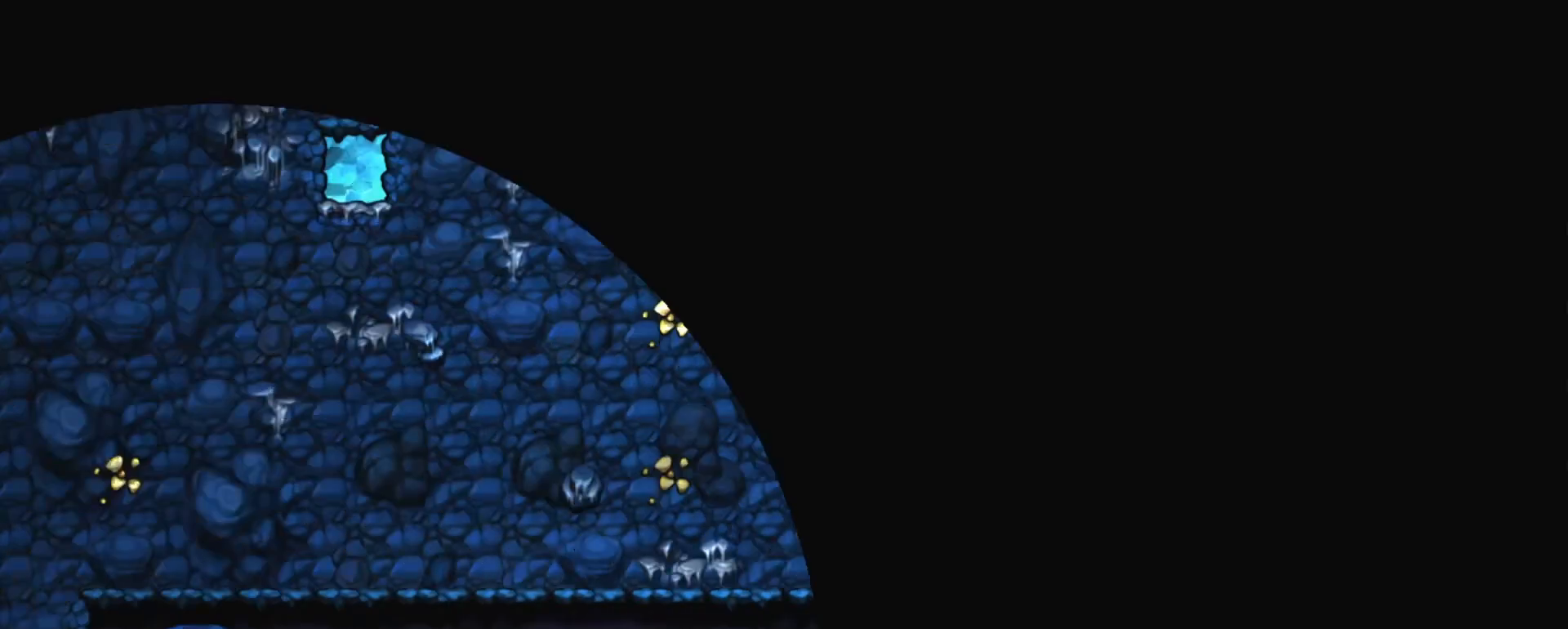
{"keys": [], "events": []}
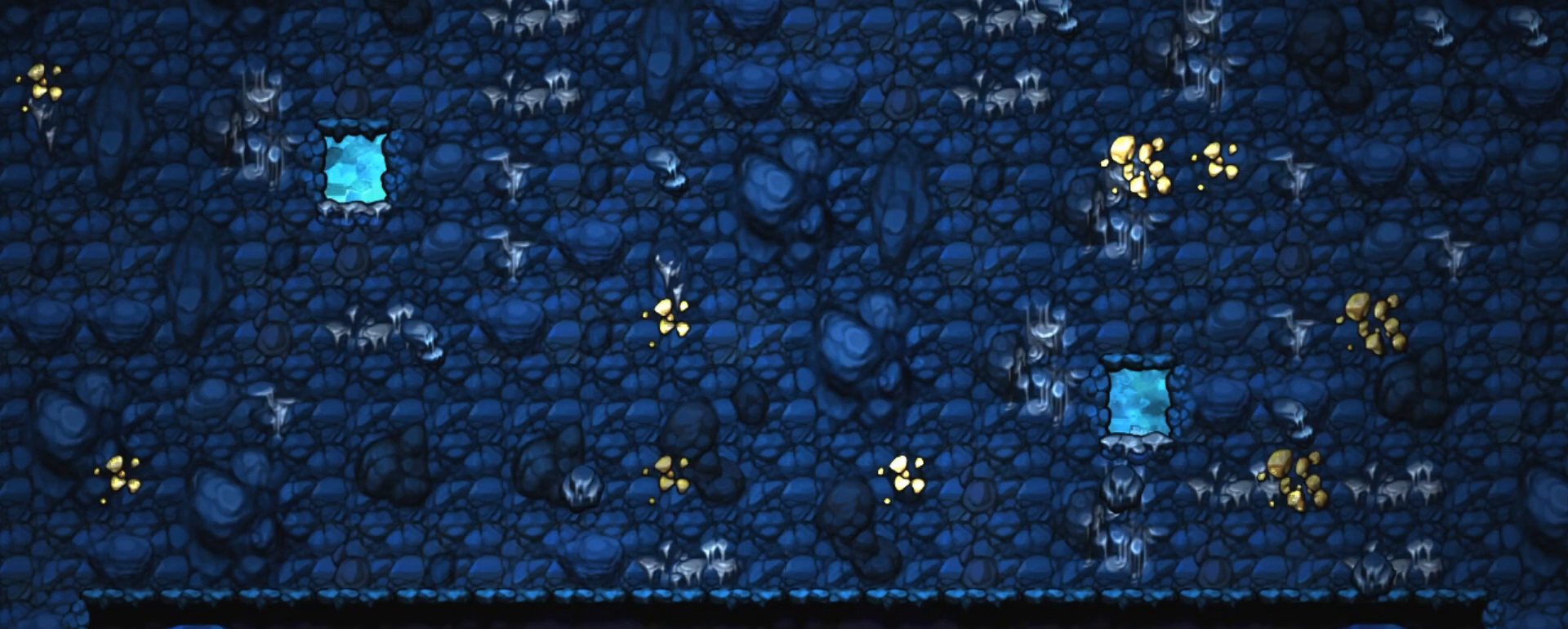
{"keys": [], "events": [[383, "z", "down"], [433, "z", "up"]]}
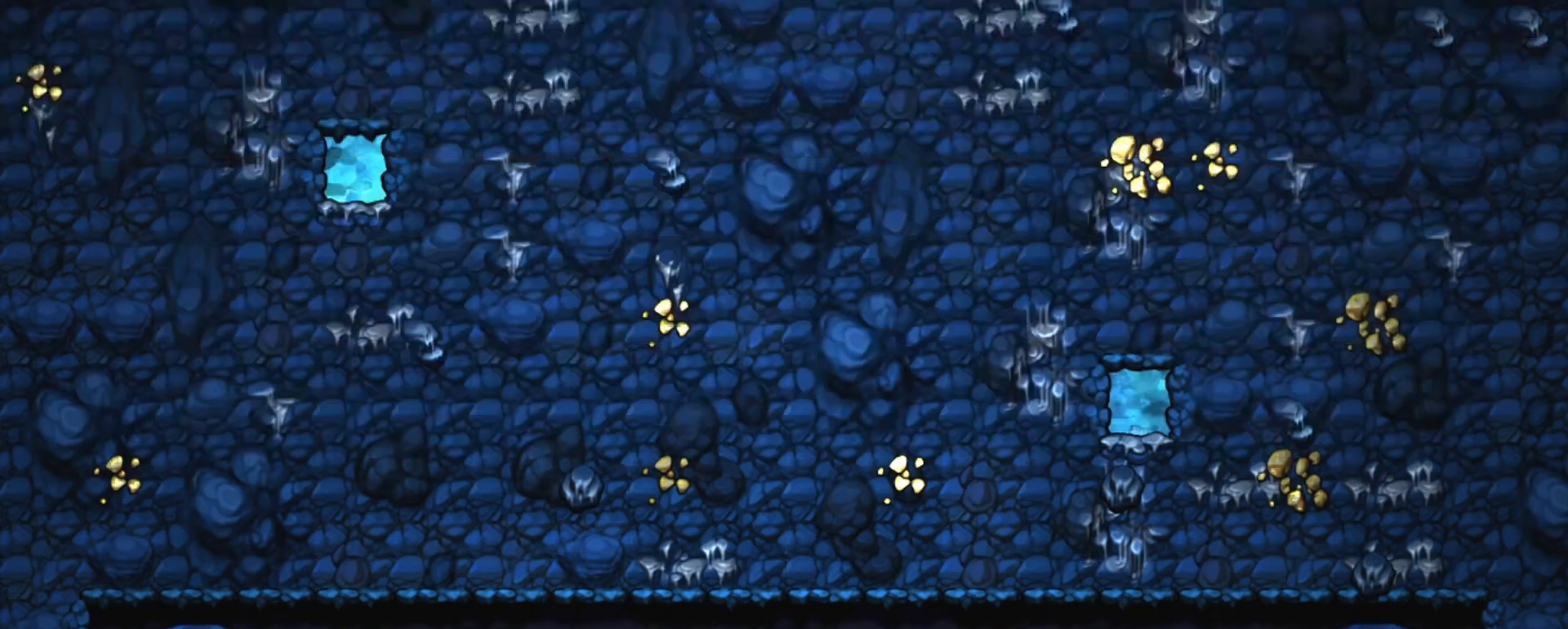
{"keys": [], "events": []}
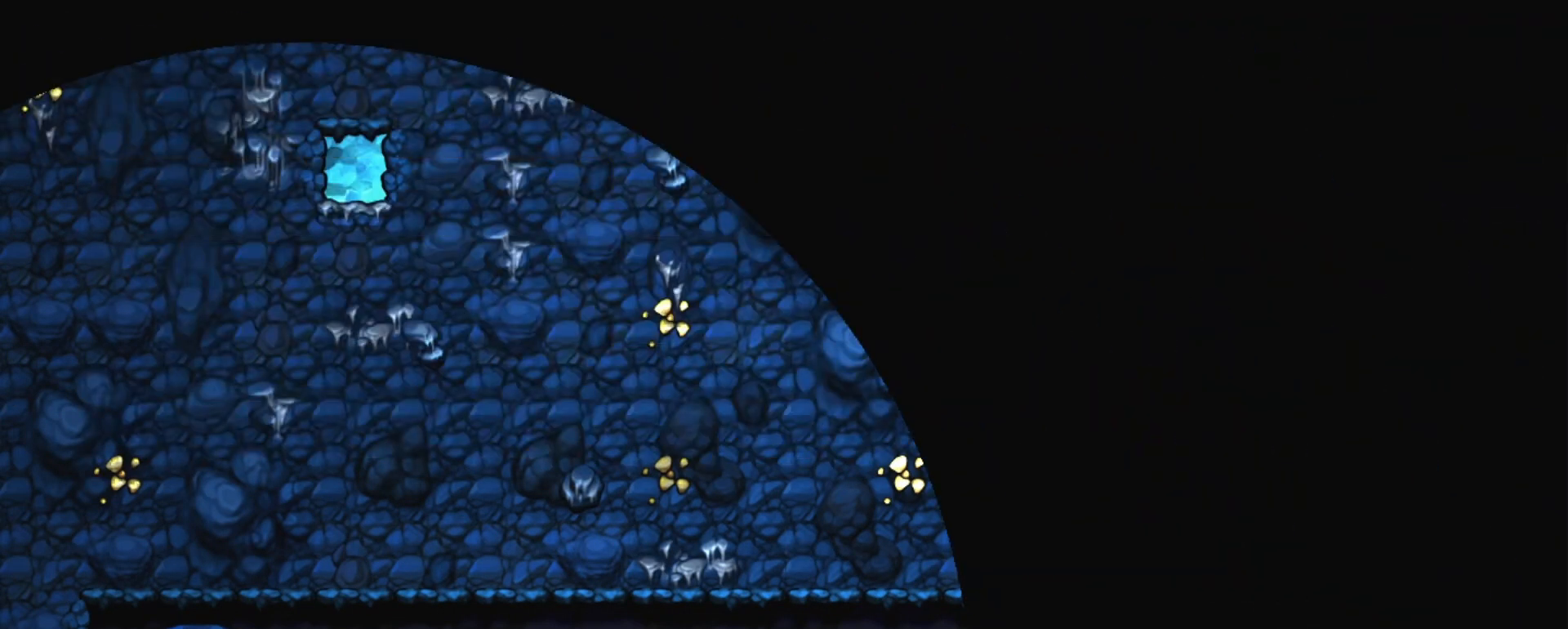
{"keys": [], "events": []}
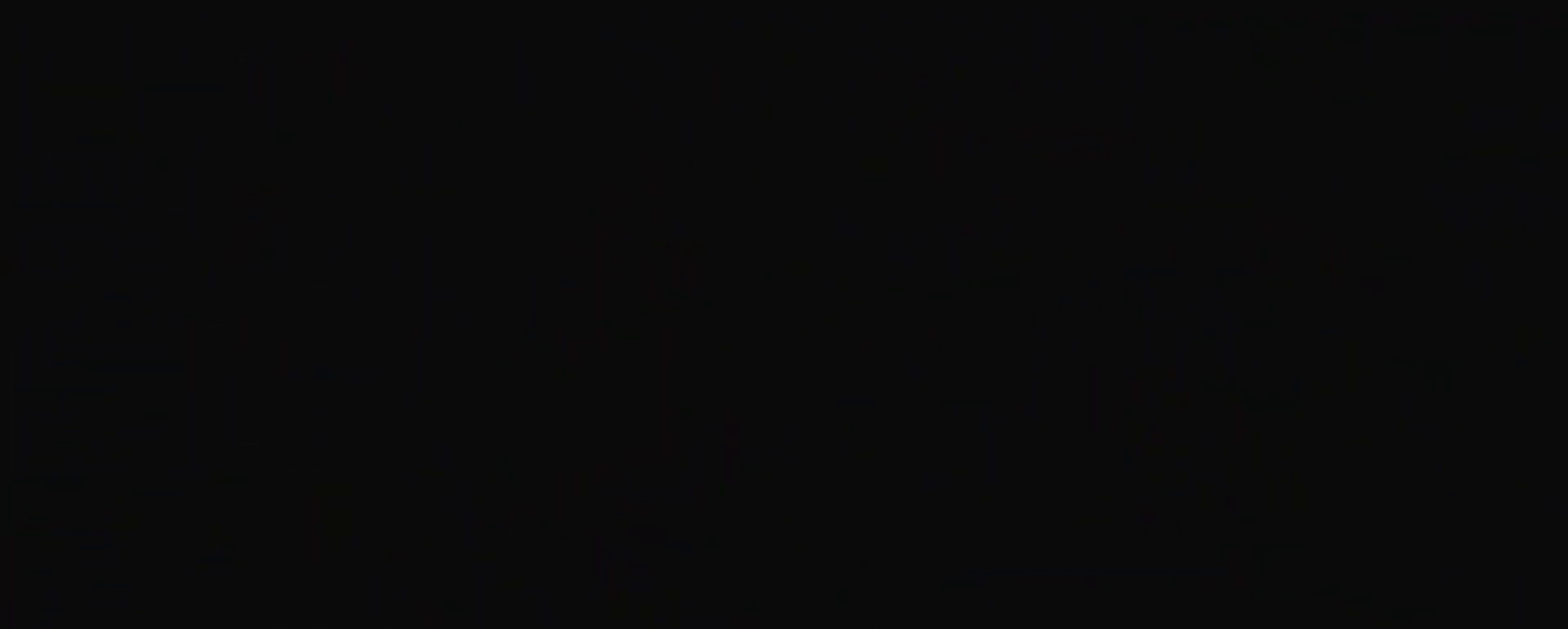
{"keys": [], "events": []}
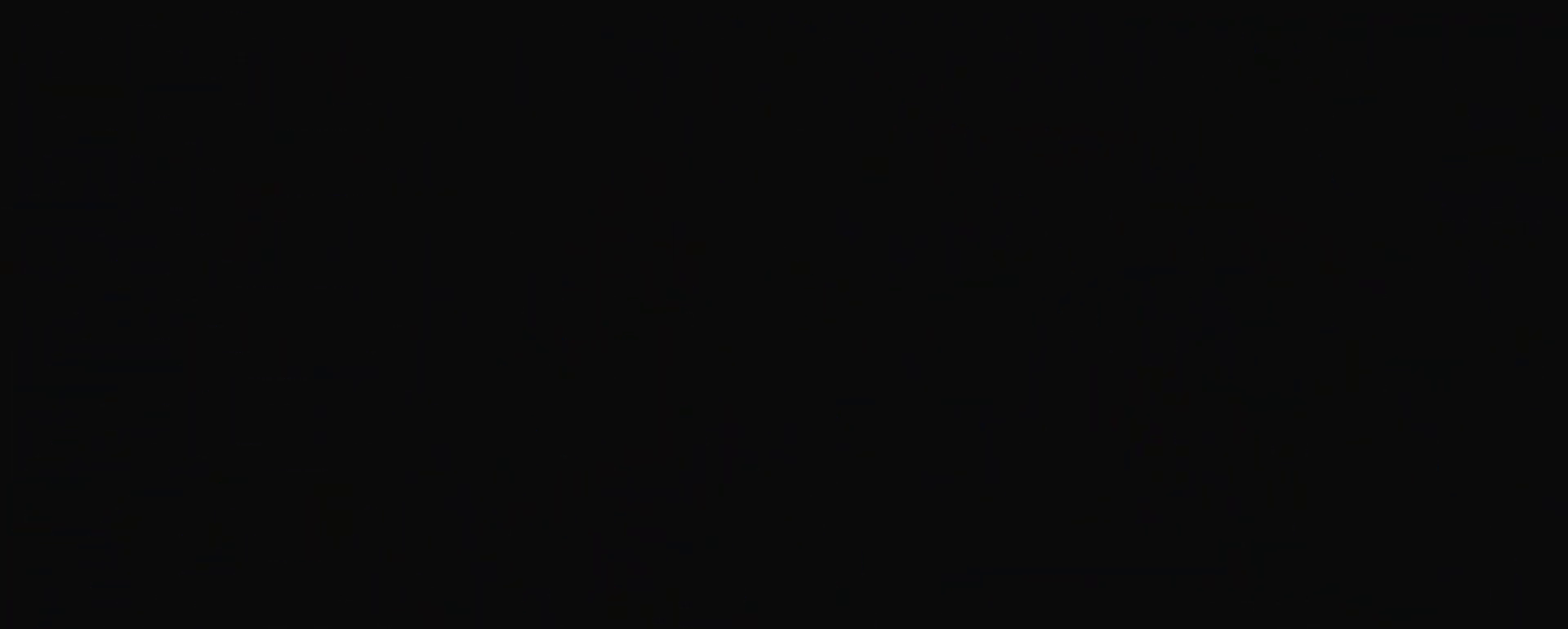
{"keys": [], "events": []}
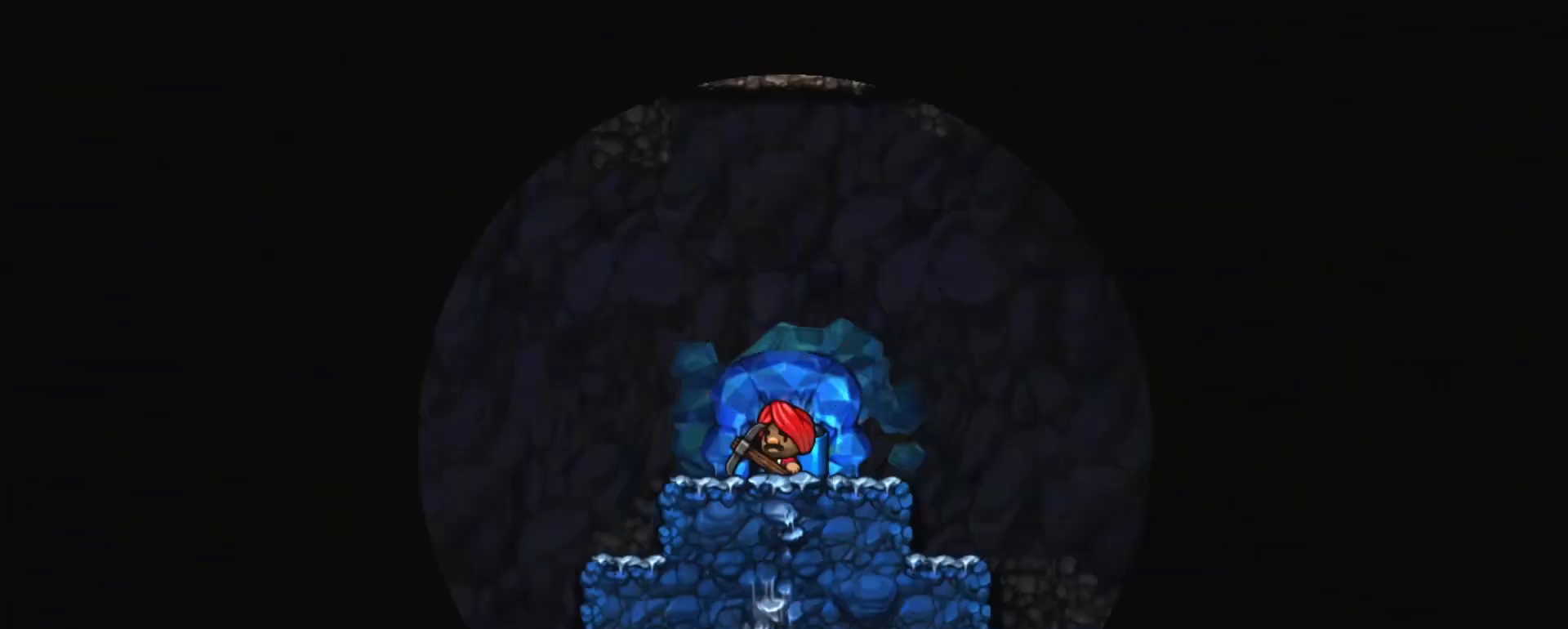
{"keys": ["left", "shift"], "events": [[283, "shift", "down"], [333, "left", "down"]]}
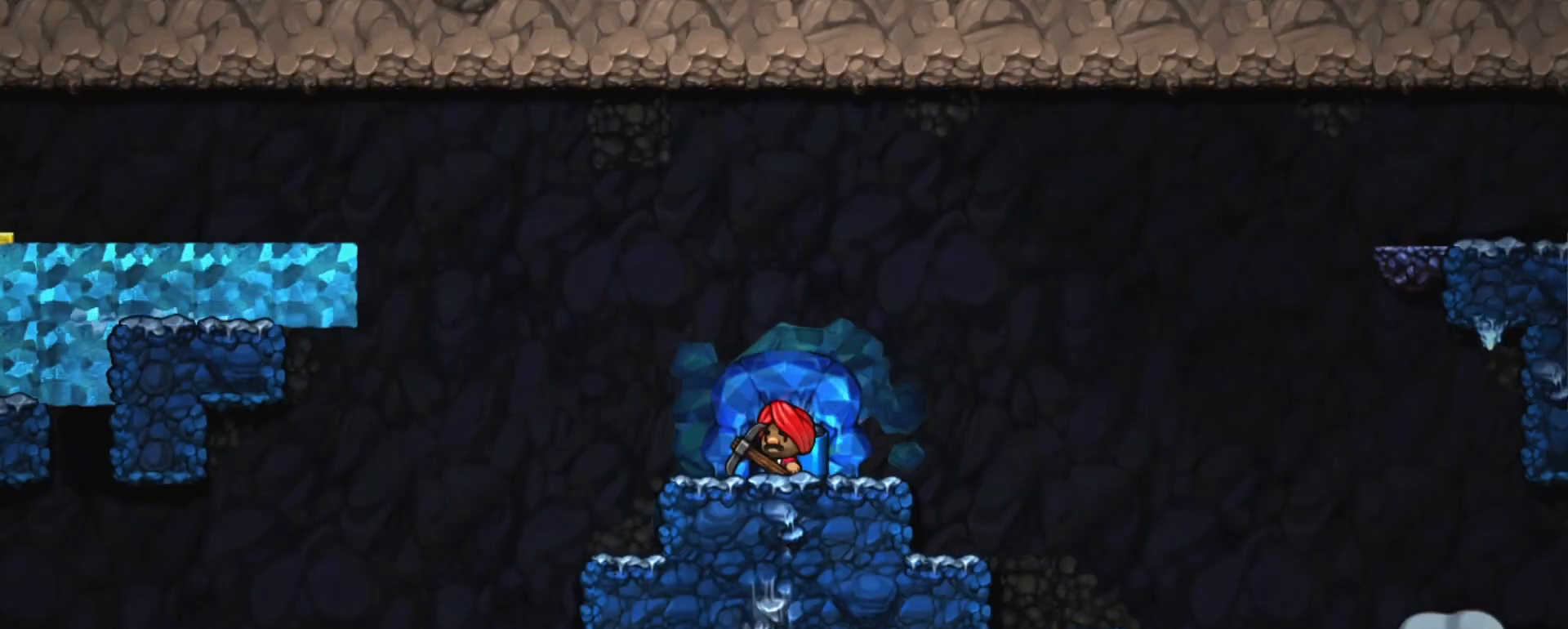
{"keys": ["left", "shift"], "events": [[350, "z", "down"], [433, "z", "up"]]}
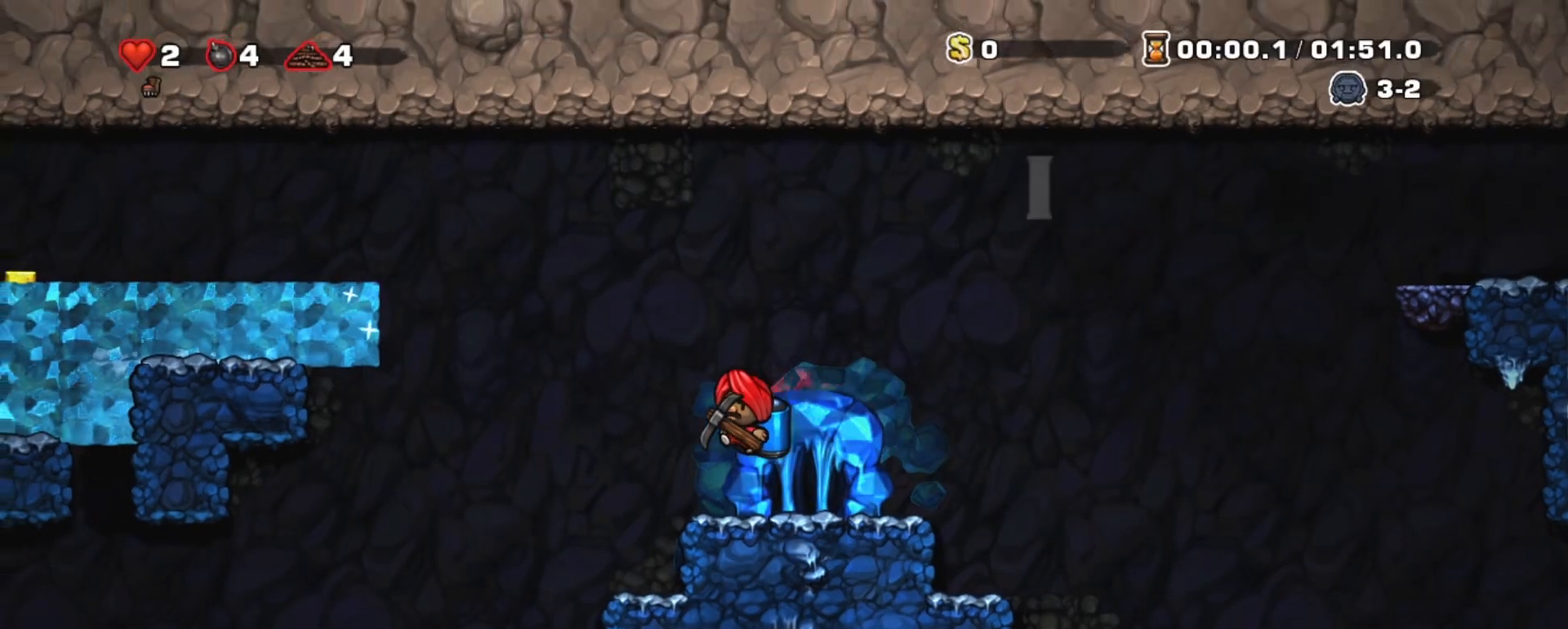
{"keys": ["left", "shift"], "events": [[217, "left", "up"], [500, "left", "down"]]}
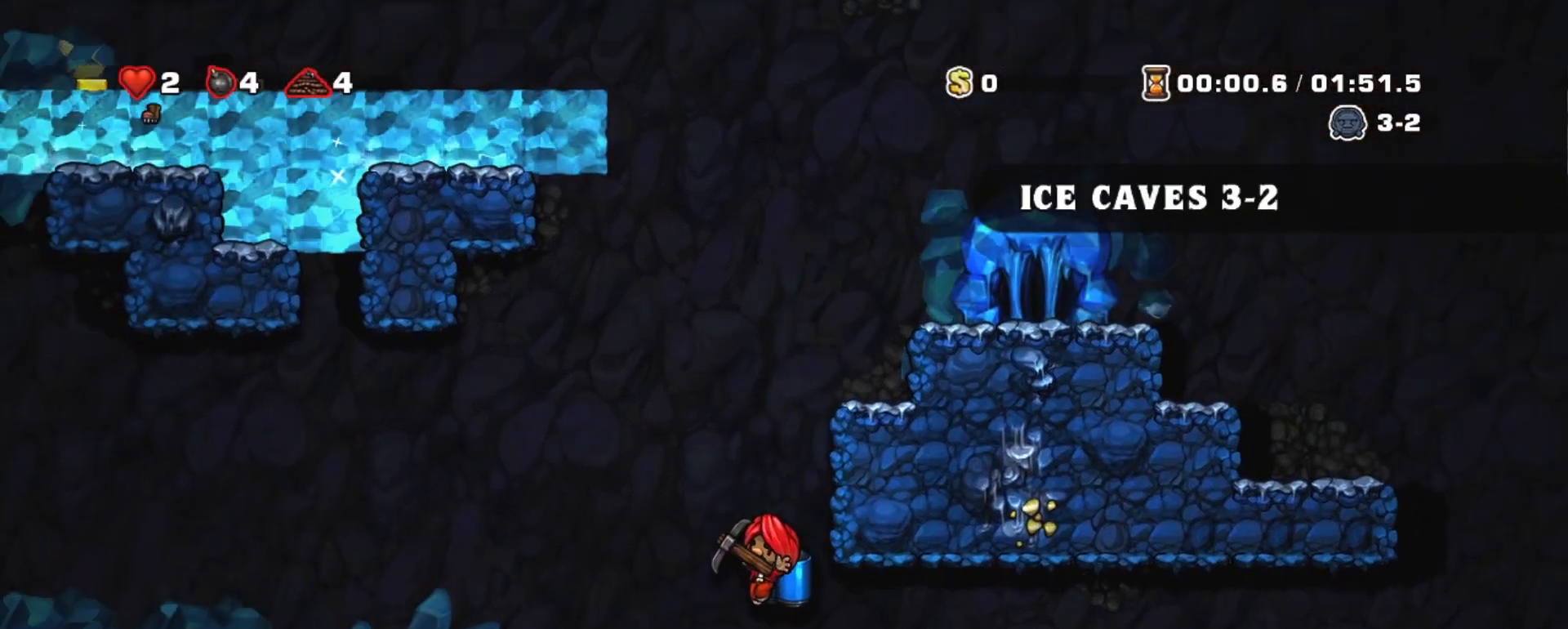
{"keys": ["shift"], "events": [[150, "left", "up"], [150, "right", "down"], [150, "z", "down"], [183, "right", "up"], [183, "z", "up"]]}
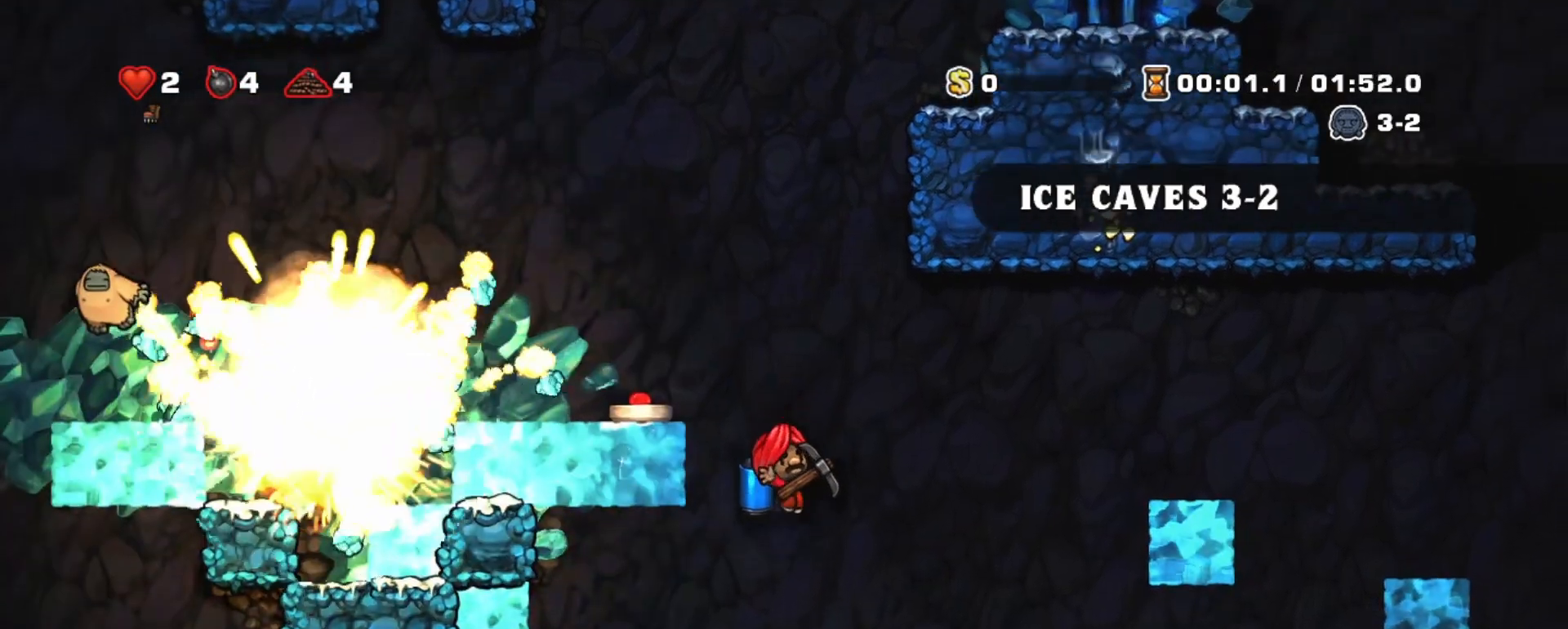
{"keys": ["left", "shift"], "events": [[17, "left", "down"], [250, "left", "up"], [250, "right", "down"], [383, "z", "down"], [433, "left", "down"], [433, "z", "up"], [483, "right", "up"]]}
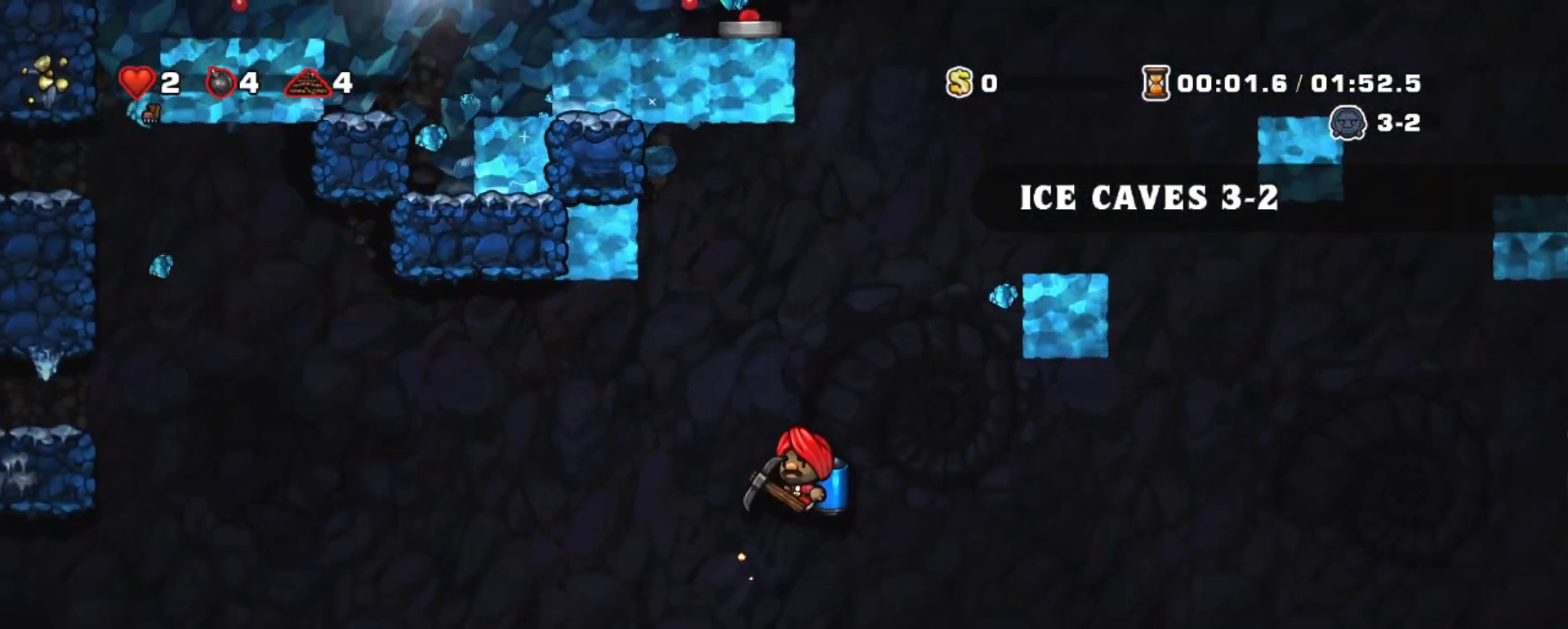
{"keys": ["left", "shift"], "events": [[83, "left", "up"], [267, "left", "down"]]}
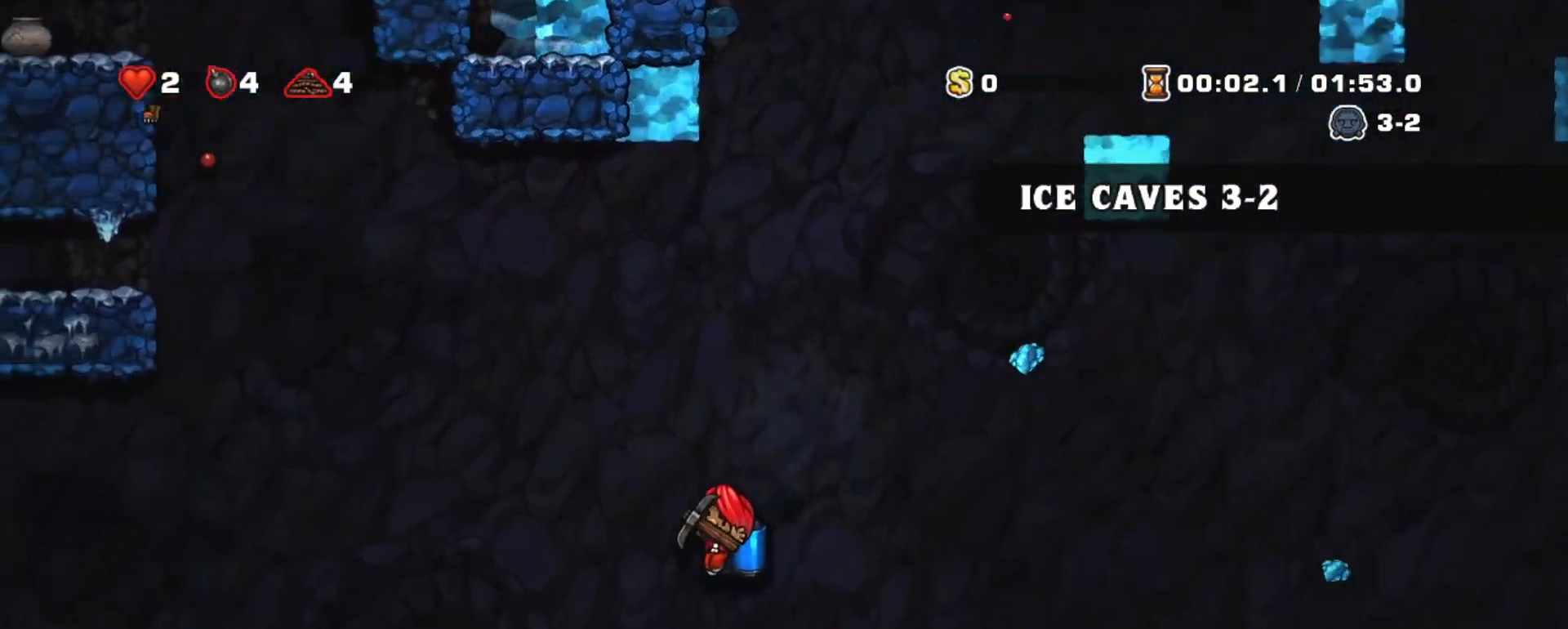
{"keys": ["shift"], "events": [[233, "left", "up"], [233, "right", "down"], [233, "z", "down"], [283, "z", "up"], [333, "right", "up"]]}
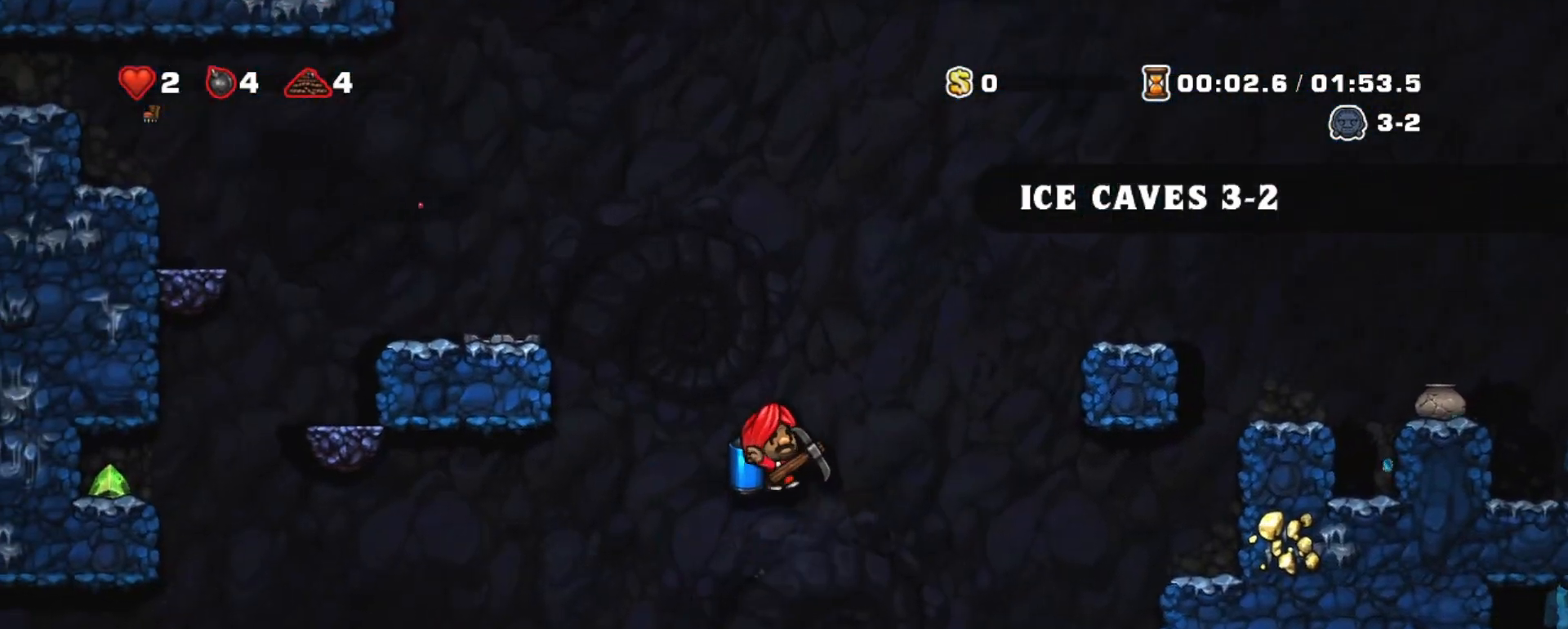
{"keys": ["right", "shift"], "events": [[67, "right", "down"], [350, "z", "down"], [383, "z", "up"]]}
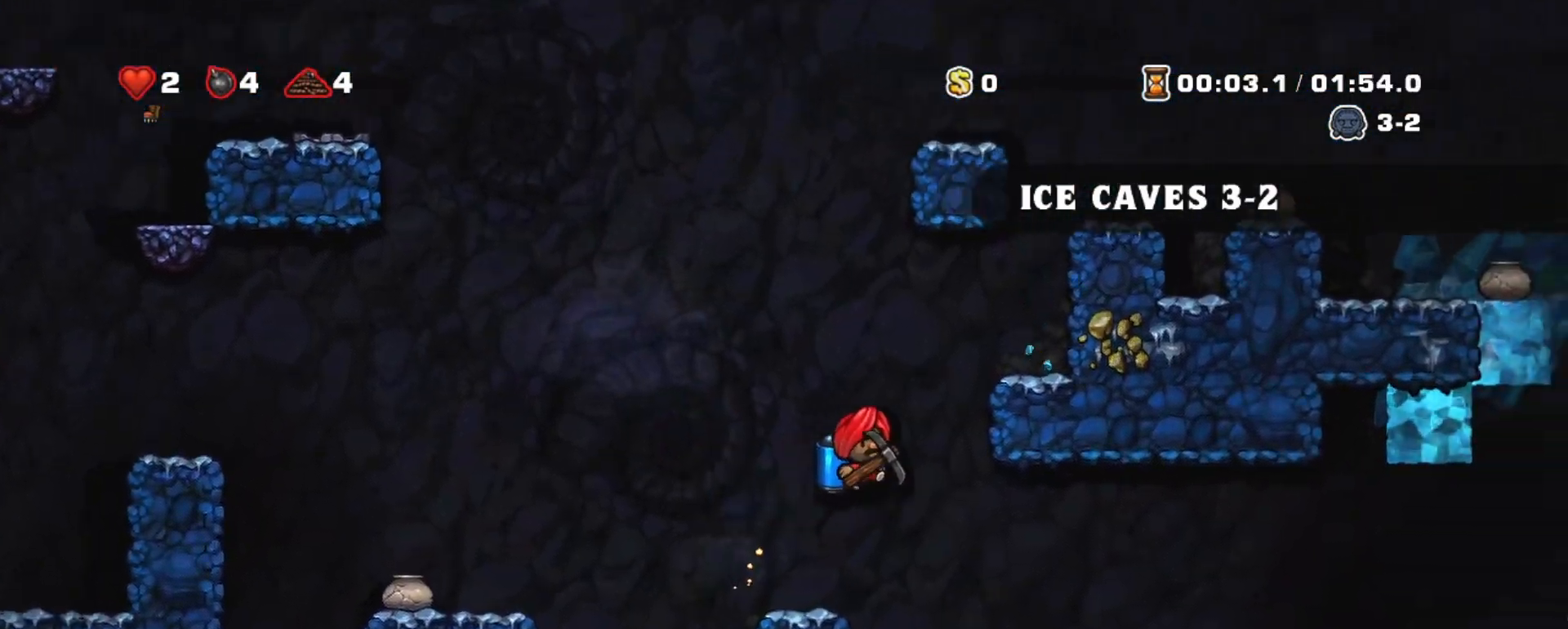
{"keys": ["right", "shift", "z"], "events": [[500, "z", "down"]]}
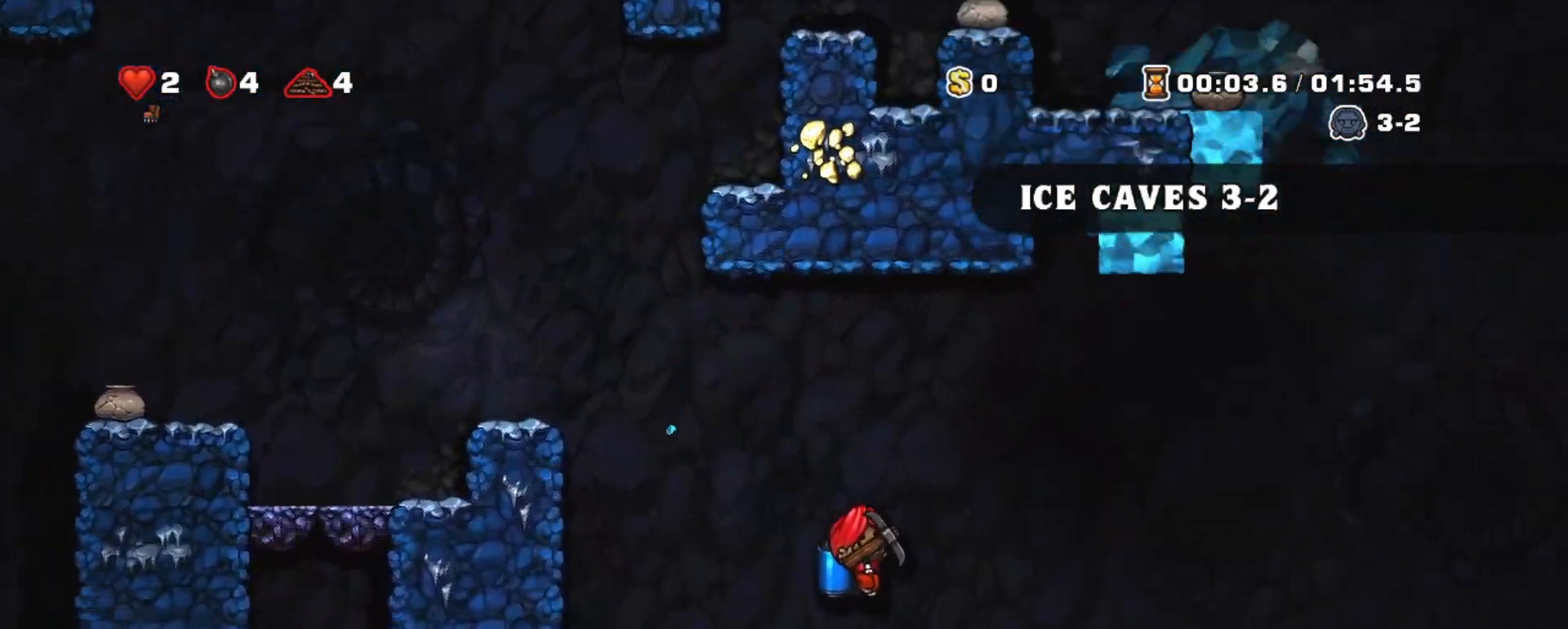
{"keys": [], "events": [[50, "left", "down"], [50, "right", "up"], [50, "z", "up"], [100, "left", "up"], [100, "shift", "up"]]}
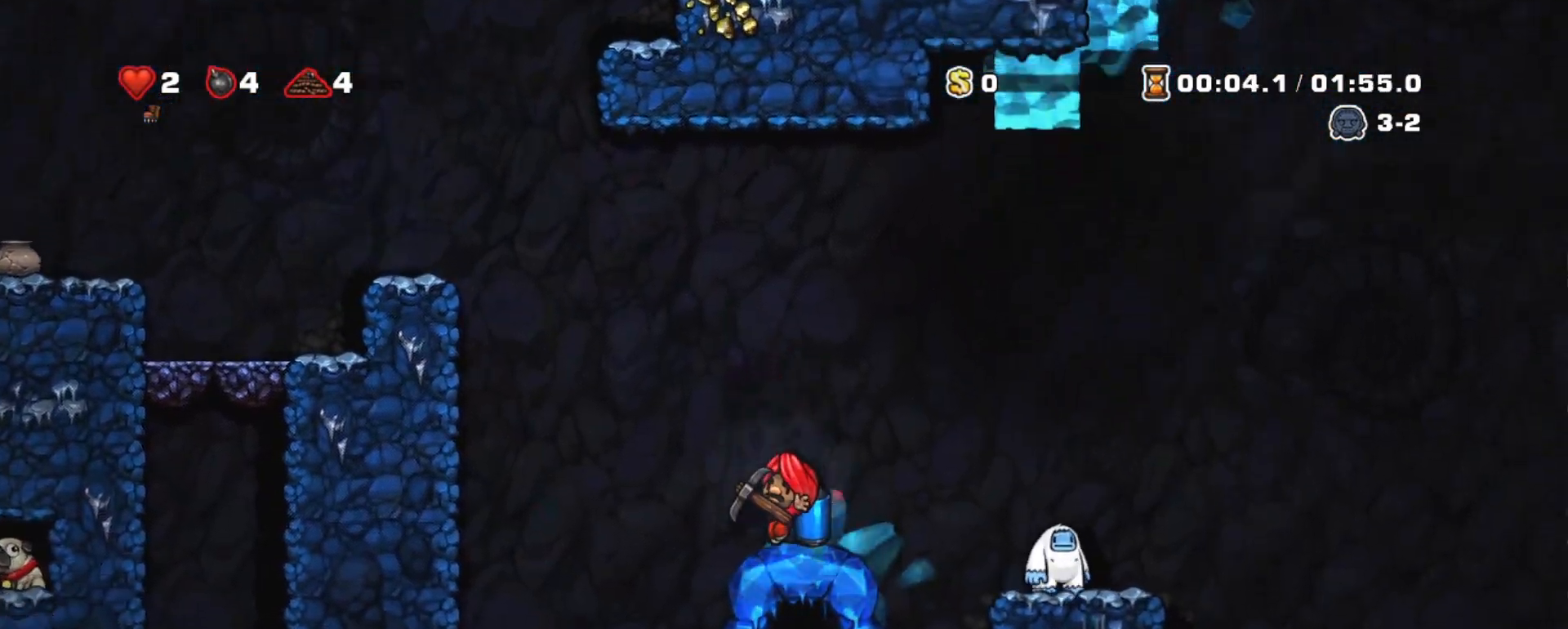
{"keys": [], "events": [[17, "right", "down"], [100, "right", "up"], [150, "space", "down"], [200, "space", "up"], [250, "space", "down"], [383, "space", "up"]]}
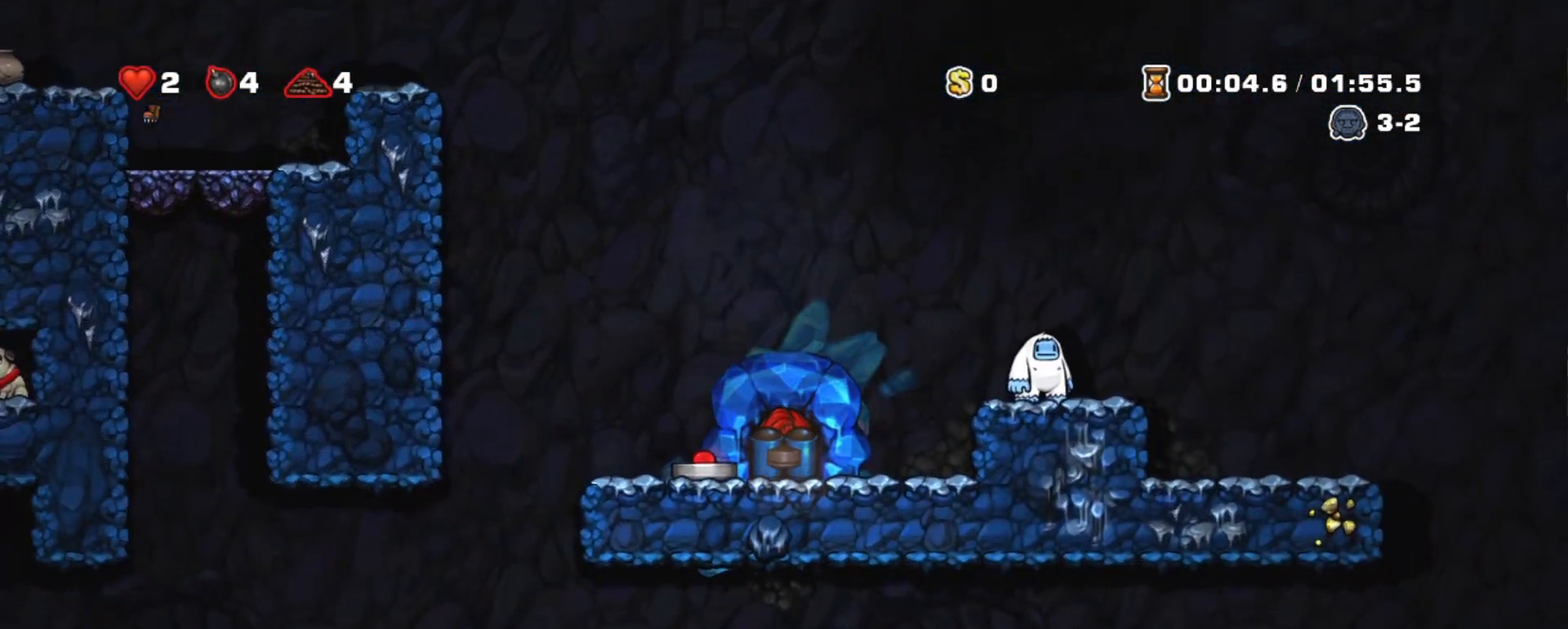
{"keys": [], "events": []}
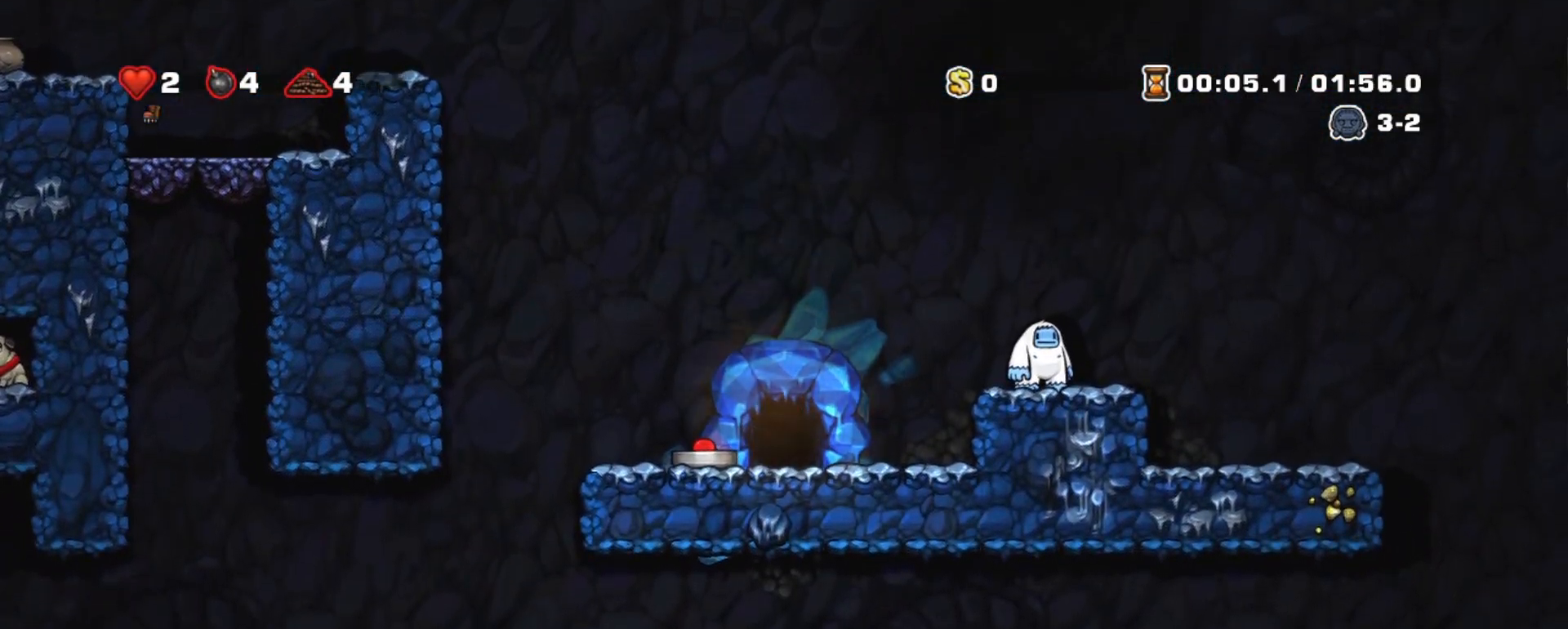
{"keys": [], "events": []}
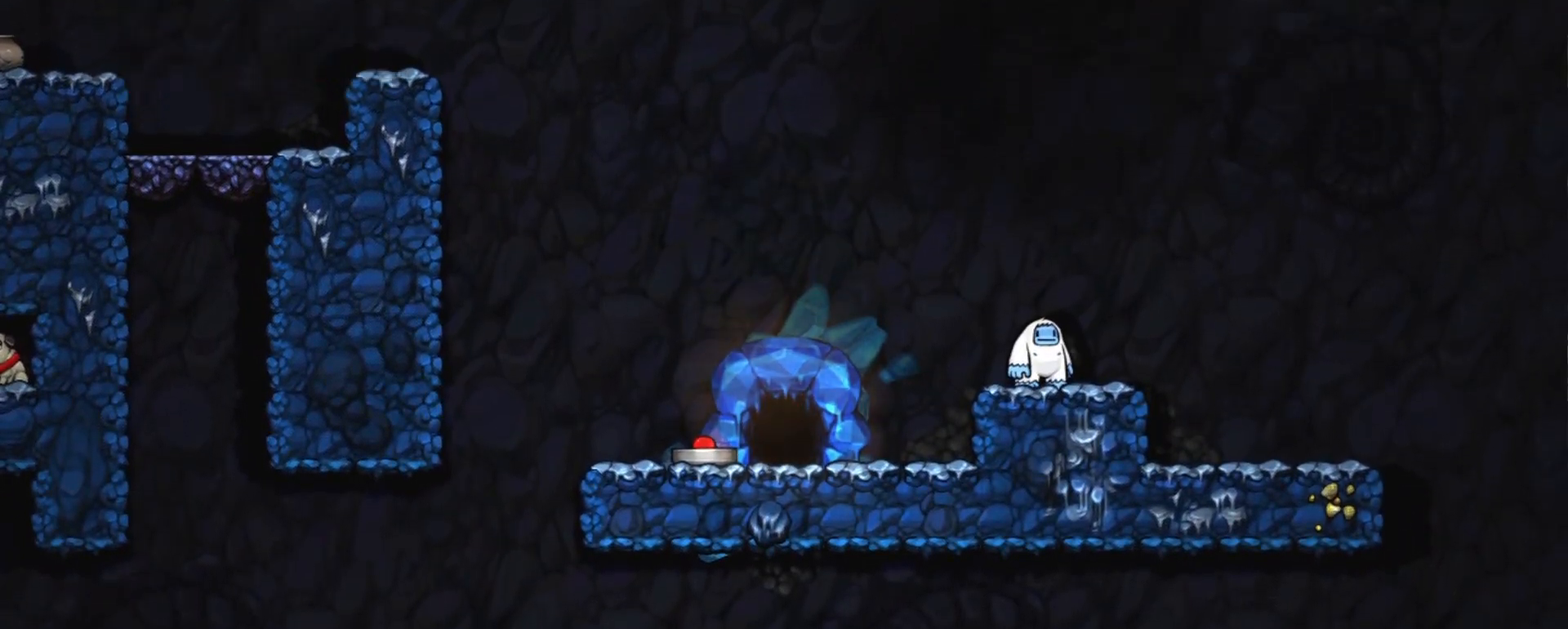
{"keys": [], "events": []}
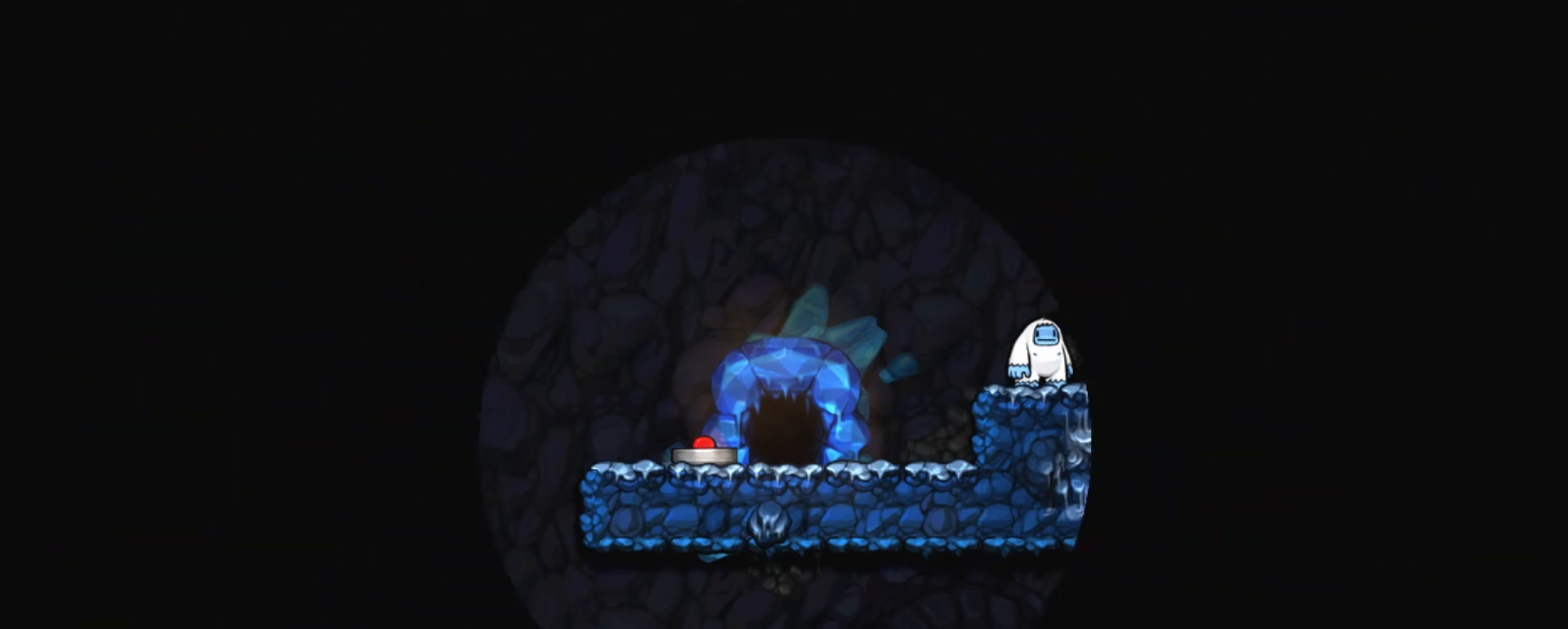
{"keys": [], "events": []}
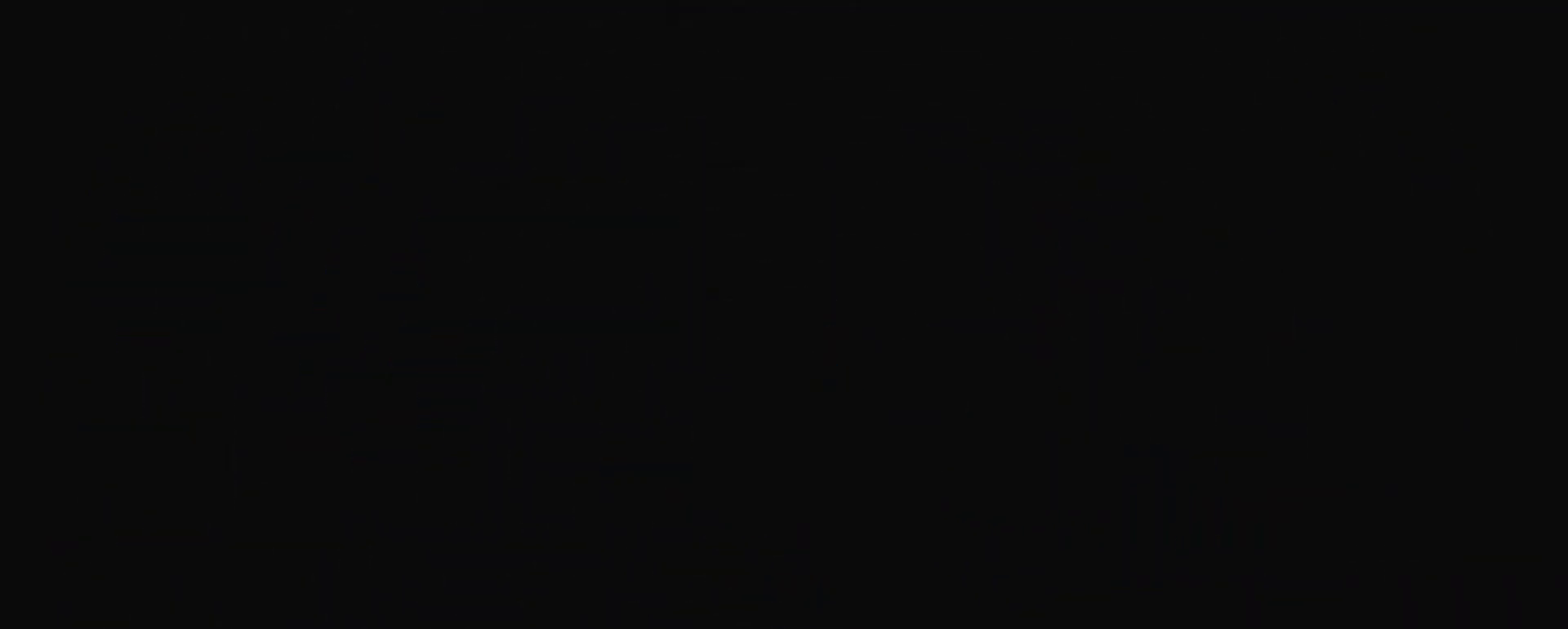
{"keys": [], "events": []}
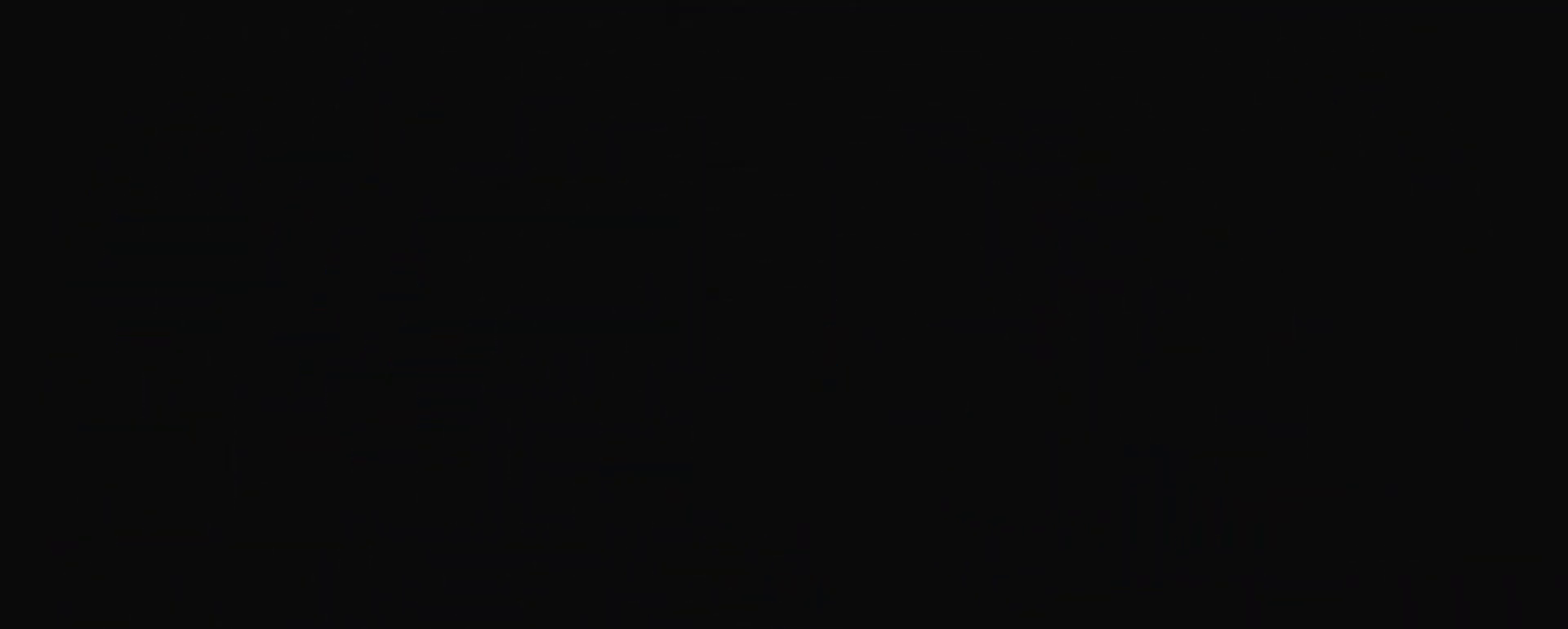
{"keys": [], "events": []}
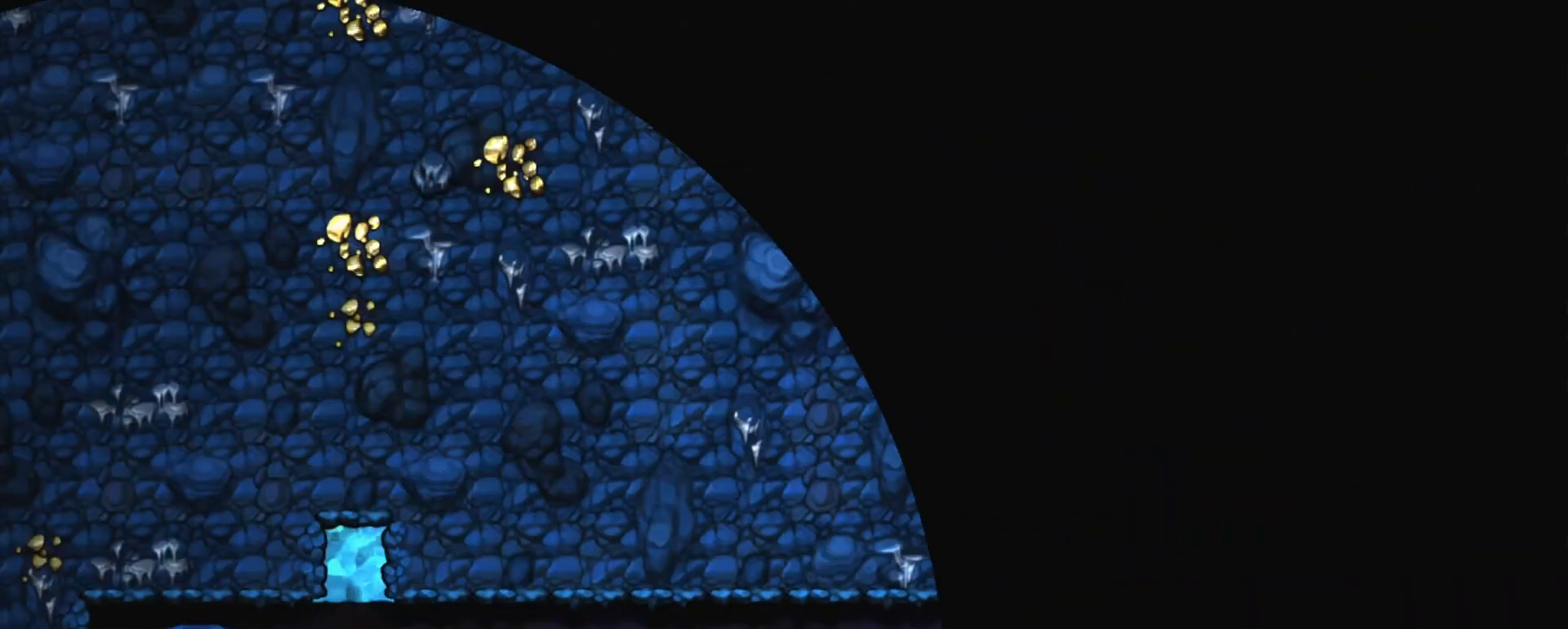
{"keys": ["z"], "events": [[217, "z", "down"], [317, "z", "up"], [350, "z", "down"], [450, "z", "up"], [500, "z", "down"]]}
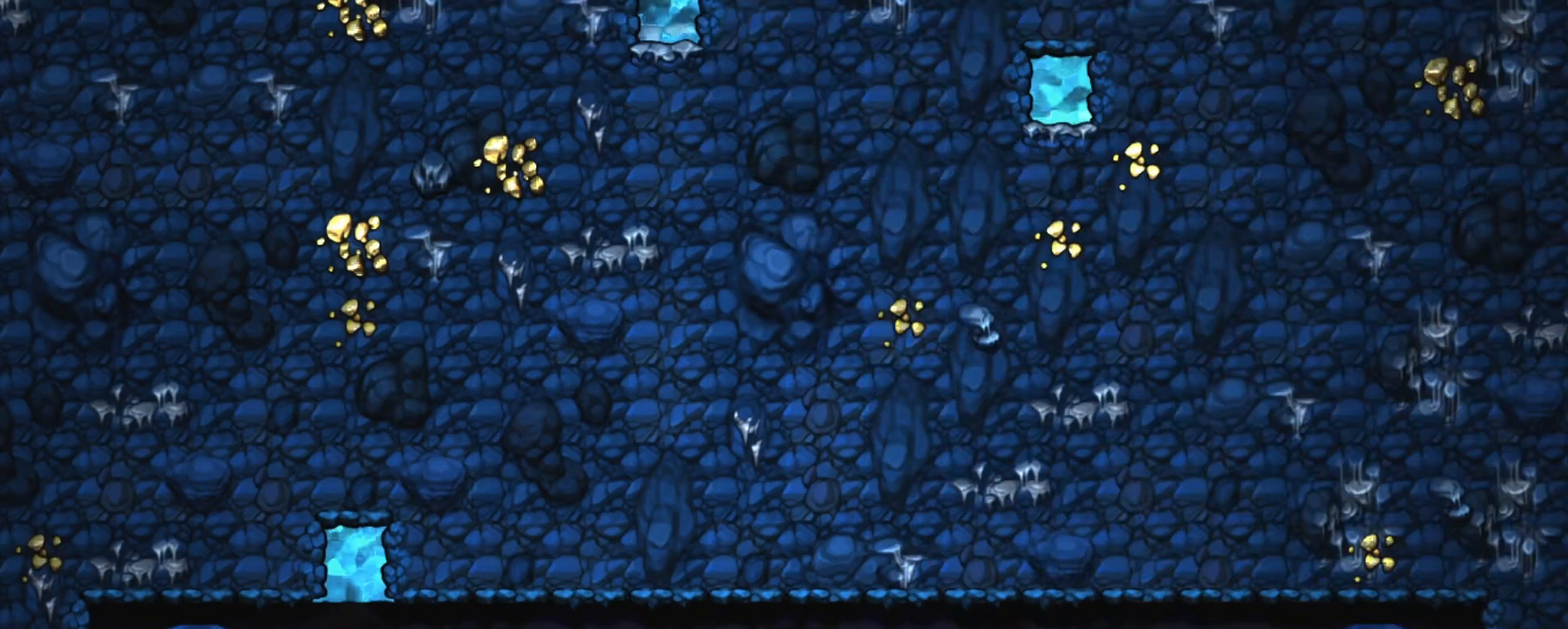
{"keys": [], "events": [[133, "z", "up"], [183, "z", "down"], [233, "z", "up"], [283, "z", "down"], [367, "z", "up"]]}